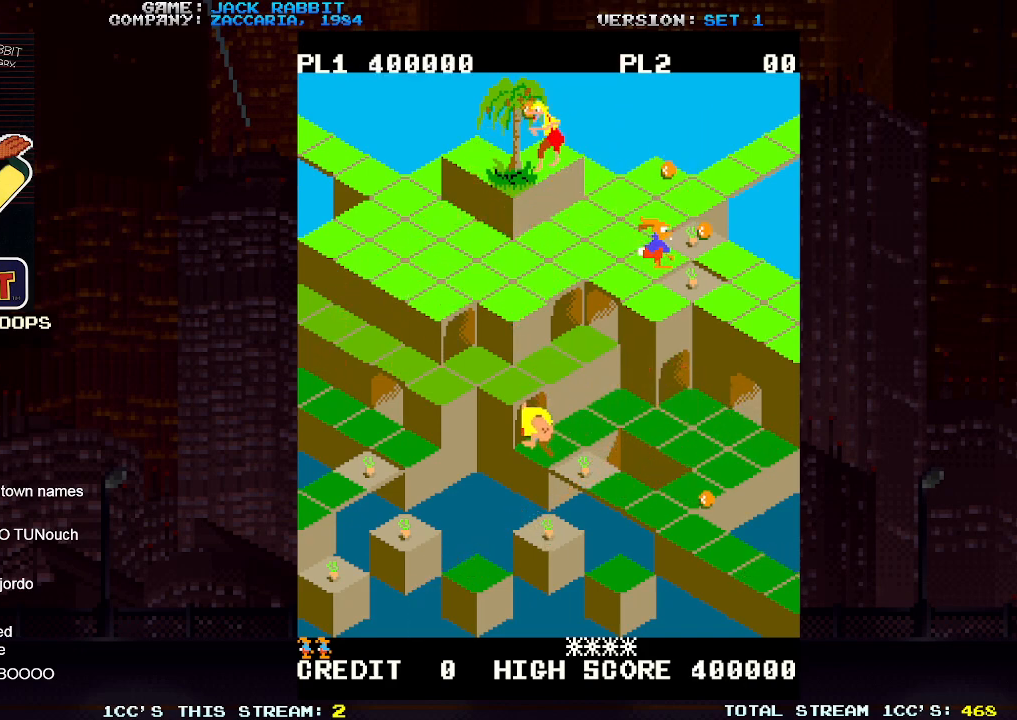
Gameplay with a controller (arcade stick); each line is a JSON object with the inputs held at the frame after it (dt_ms = milliseconds from this image to that frame). "events" lists button and stick changes between this image and that frame as [ms after this image, input, new state], when the widget could be followed in between. Not read: L3 R3.
{"dt_ms": 500, "buttons": [], "left_stick": "up-right", "events": [[233, "left_stick", "center"], [450, "left_stick", "up-right"]]}
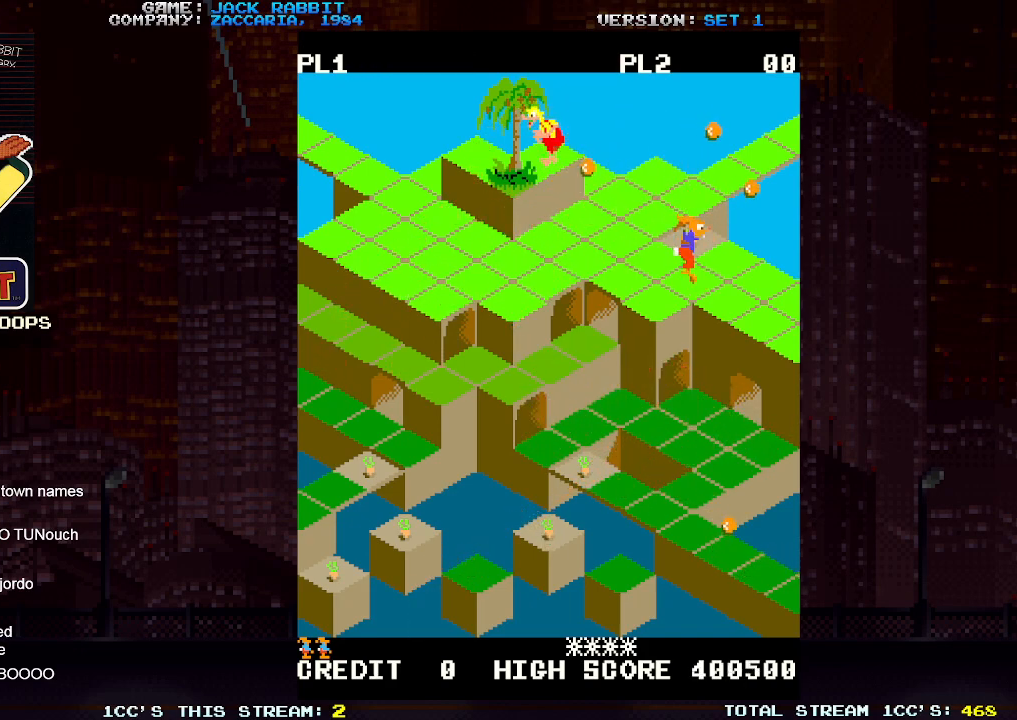
{"dt_ms": 500, "buttons": [], "left_stick": "center", "events": [[117, "left_stick", "center"], [250, "left_stick", "up-left"], [400, "left_stick", "center"]]}
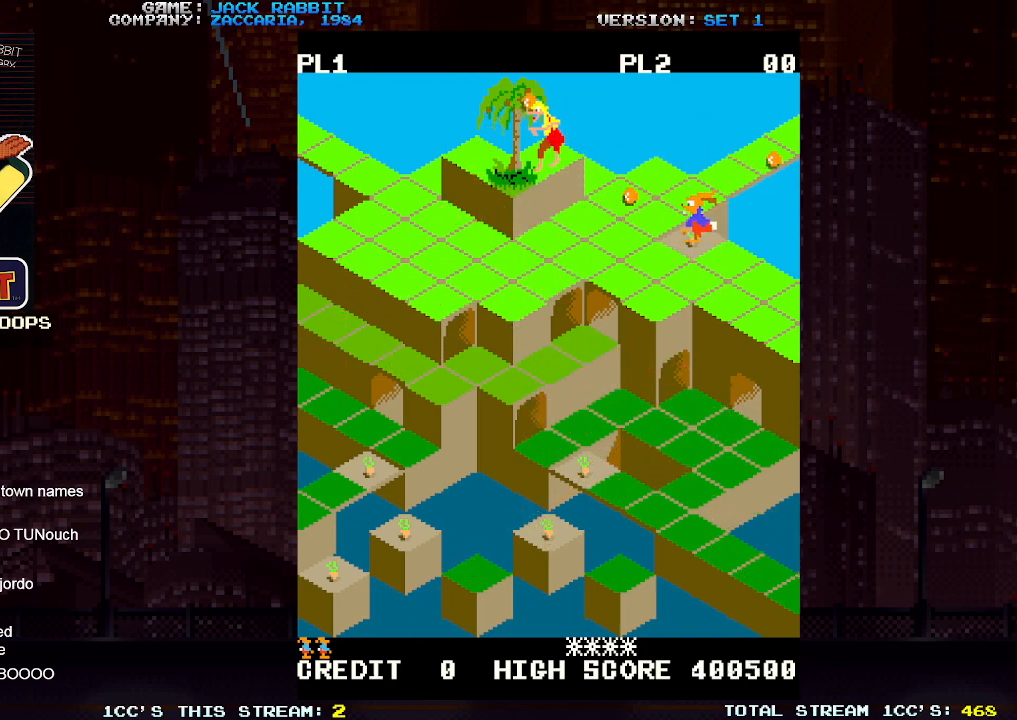
{"dt_ms": 500, "buttons": [], "left_stick": "down-right", "events": [[50, "SQUARE", "down"], [50, "left_stick", "up-left"], [150, "left_stick", "center"], [200, "SQUARE", "up"], [417, "left_stick", "down-right"]]}
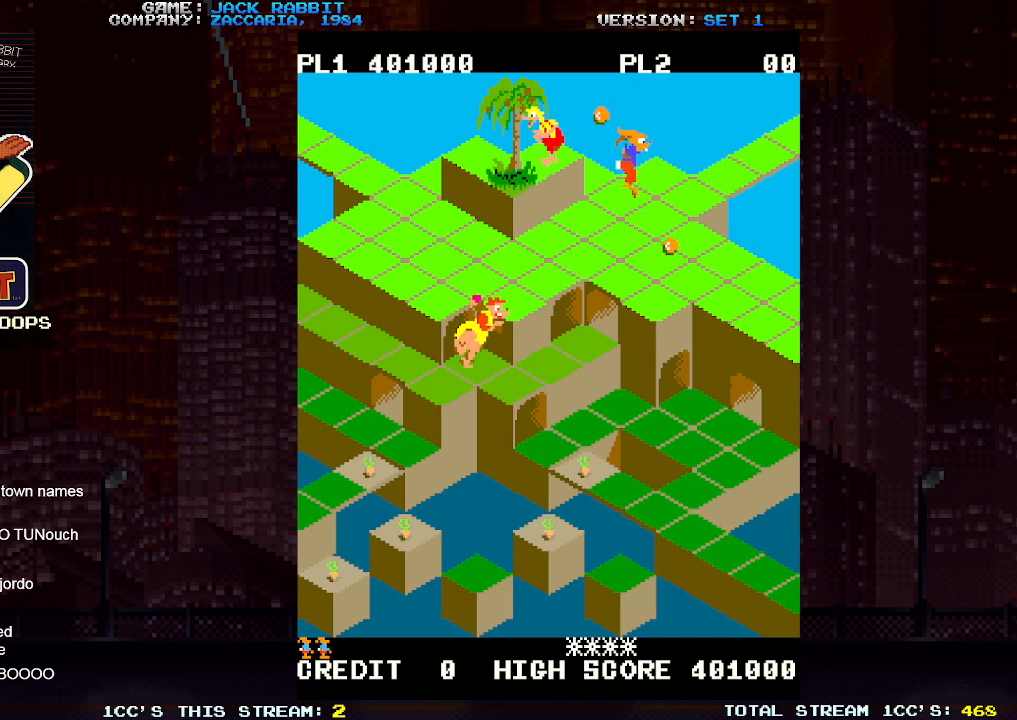
{"dt_ms": 1000, "buttons": [], "left_stick": "center"}
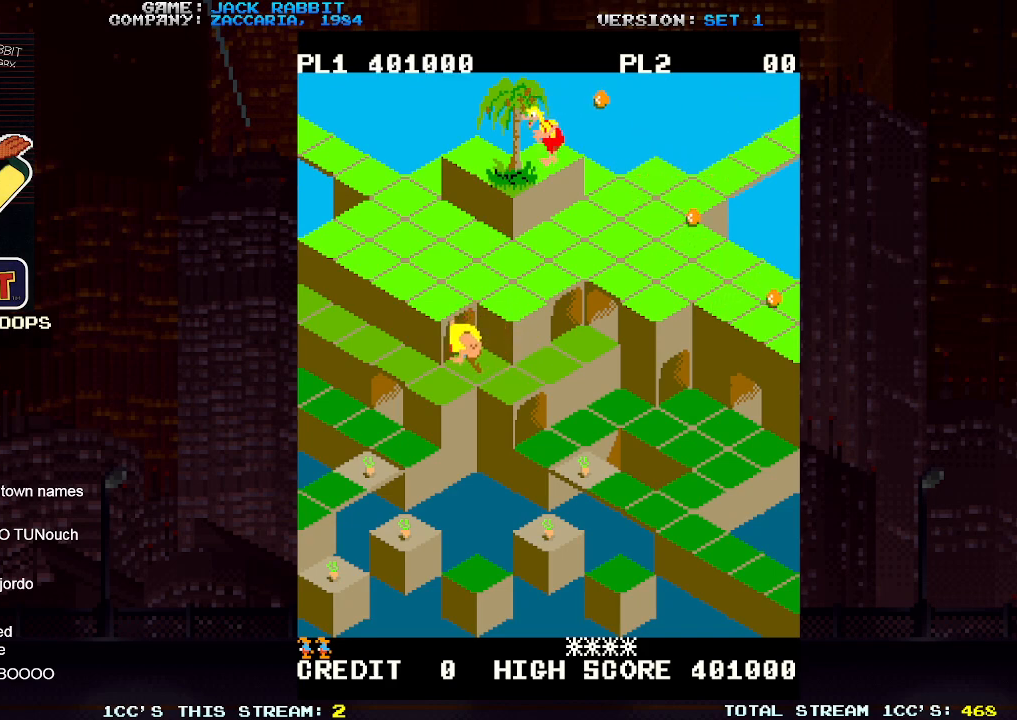
{"dt_ms": 500, "buttons": [], "left_stick": "up-right", "events": [[450, "left_stick", "up-right"]]}
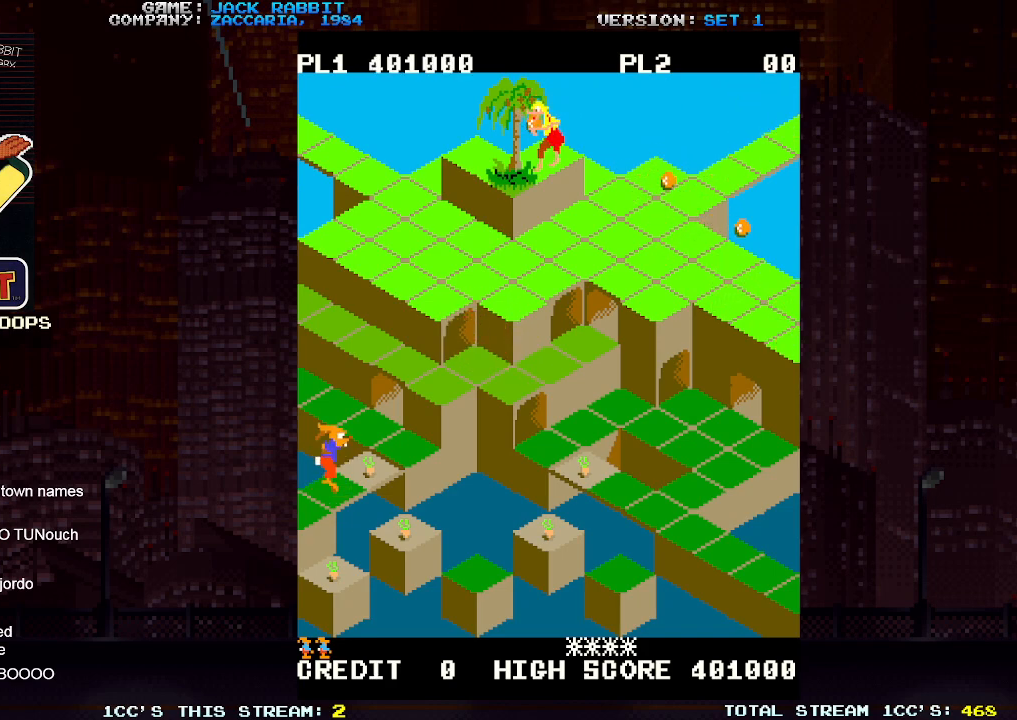
{"dt_ms": 500, "buttons": [], "left_stick": "center", "events": [[67, "left_stick", "center"], [317, "left_stick", "down-left"], [433, "left_stick", "center"]]}
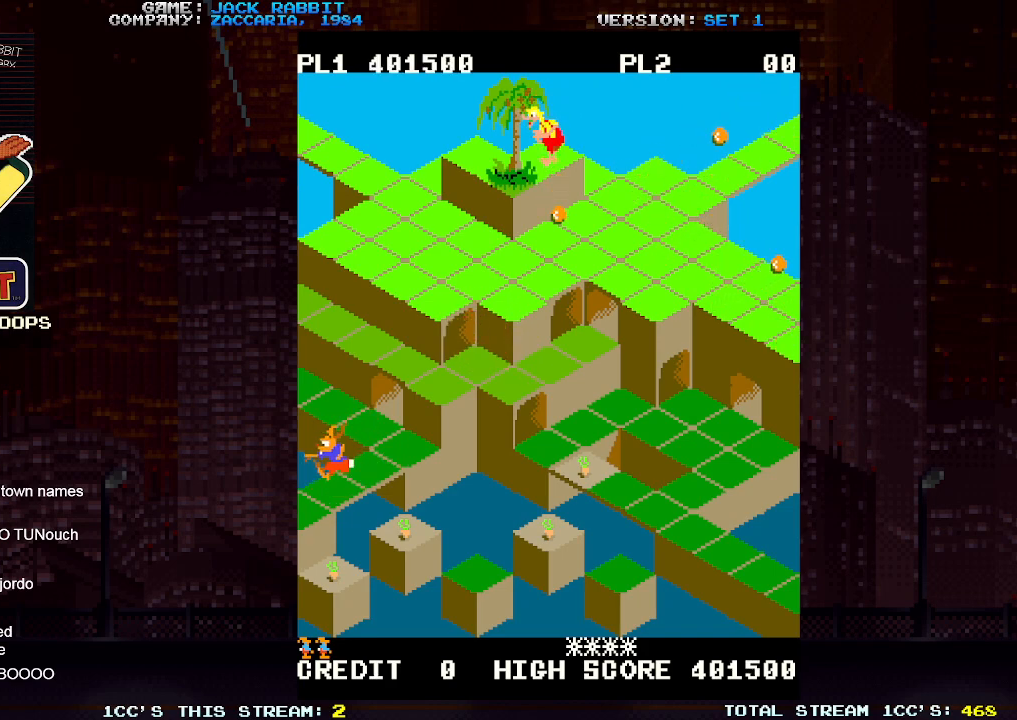
{"dt_ms": 500, "buttons": ["SQUARE"], "left_stick": "down-left"}
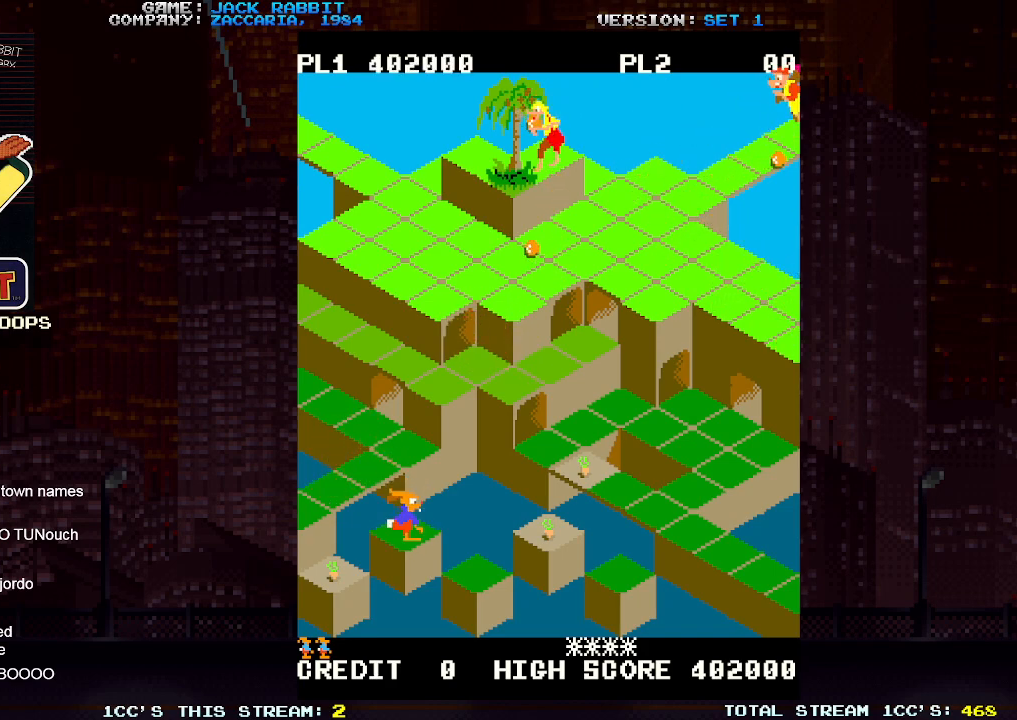
{"dt_ms": 500, "buttons": ["SQUARE"], "left_stick": "up-right", "events": [[267, "left_stick", "center"], [383, "left_stick", "up-right"]]}
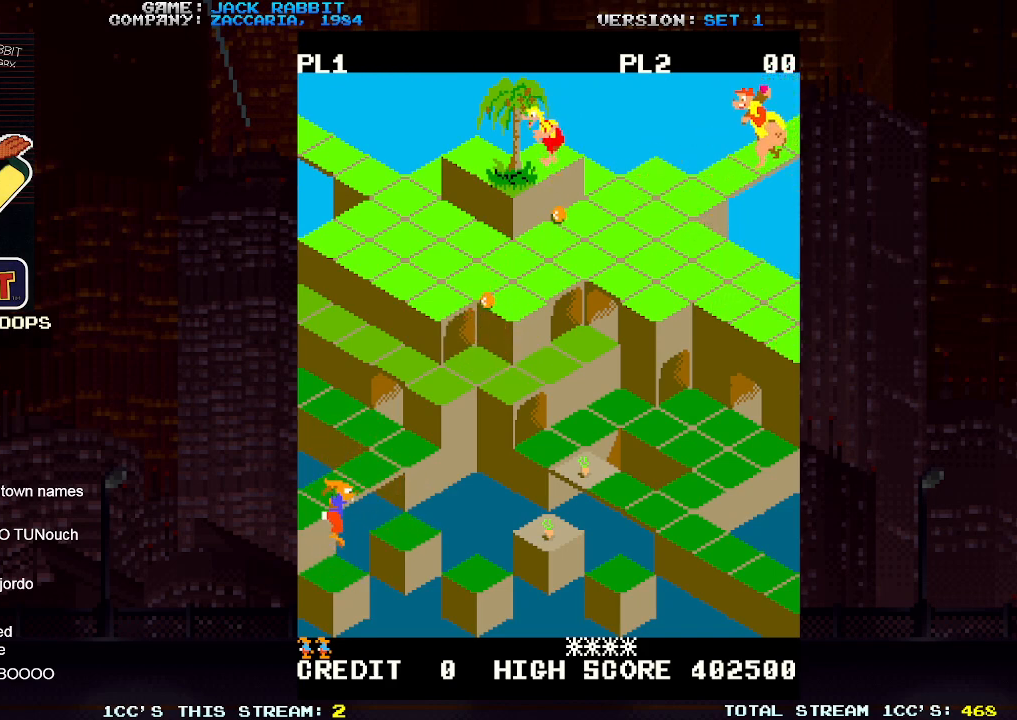
{"dt_ms": 500, "buttons": ["SQUARE"], "left_stick": "center"}
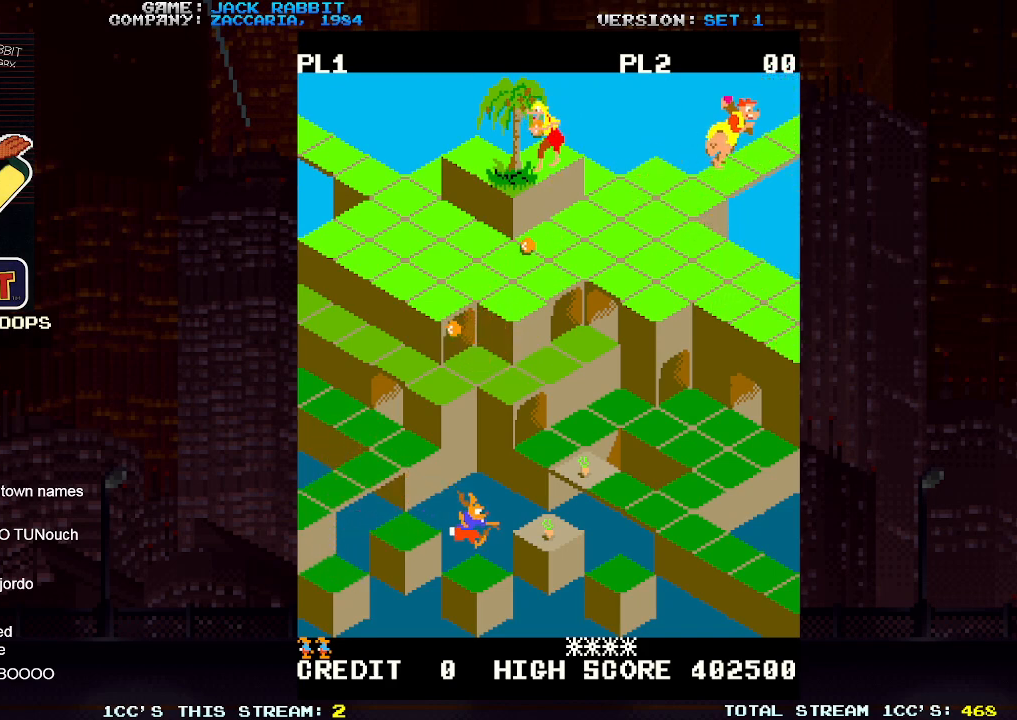
{"dt_ms": 500, "buttons": ["SQUARE"], "left_stick": "center", "events": [[133, "left_stick", "up-right"], [350, "left_stick", "center"]]}
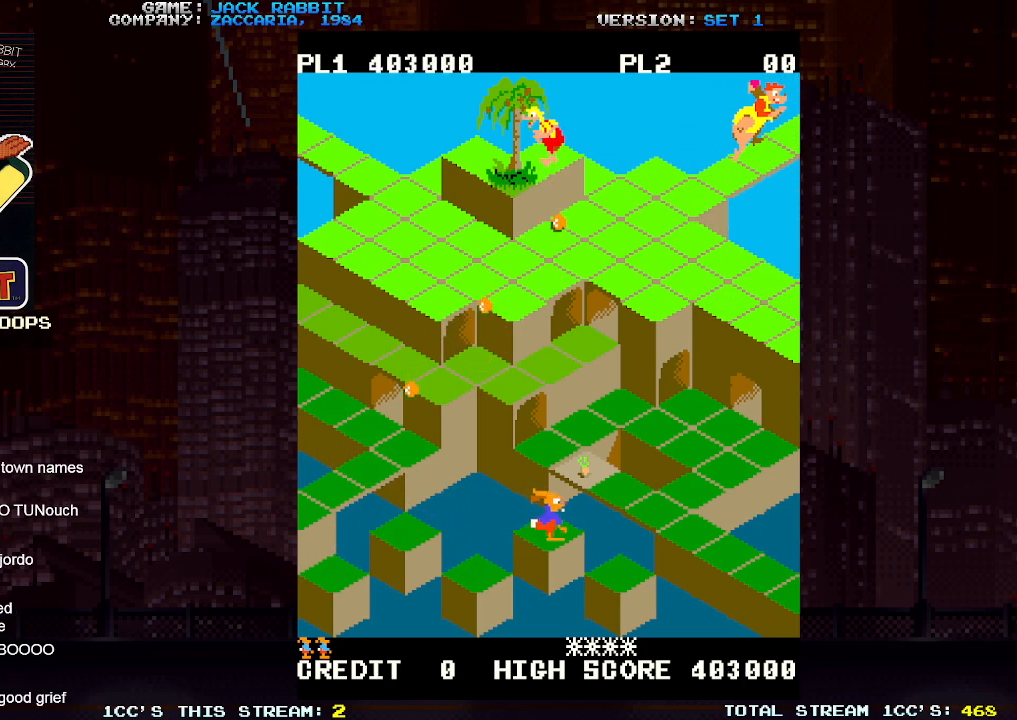
{"dt_ms": 500, "buttons": [], "left_stick": "up-left", "events": [[33, "left_stick", "up-right"], [233, "left_stick", "center"], [250, "SQUARE", "up"], [450, "left_stick", "up-left"]]}
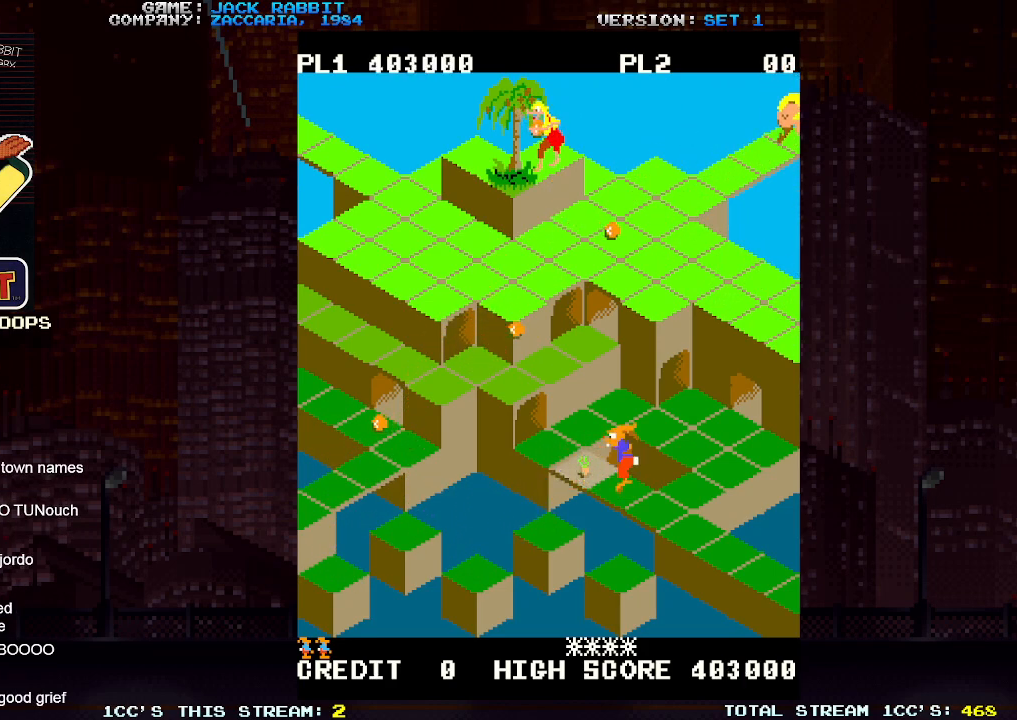
{"dt_ms": 500, "buttons": [], "left_stick": "center", "events": [[150, "left_stick", "center"]]}